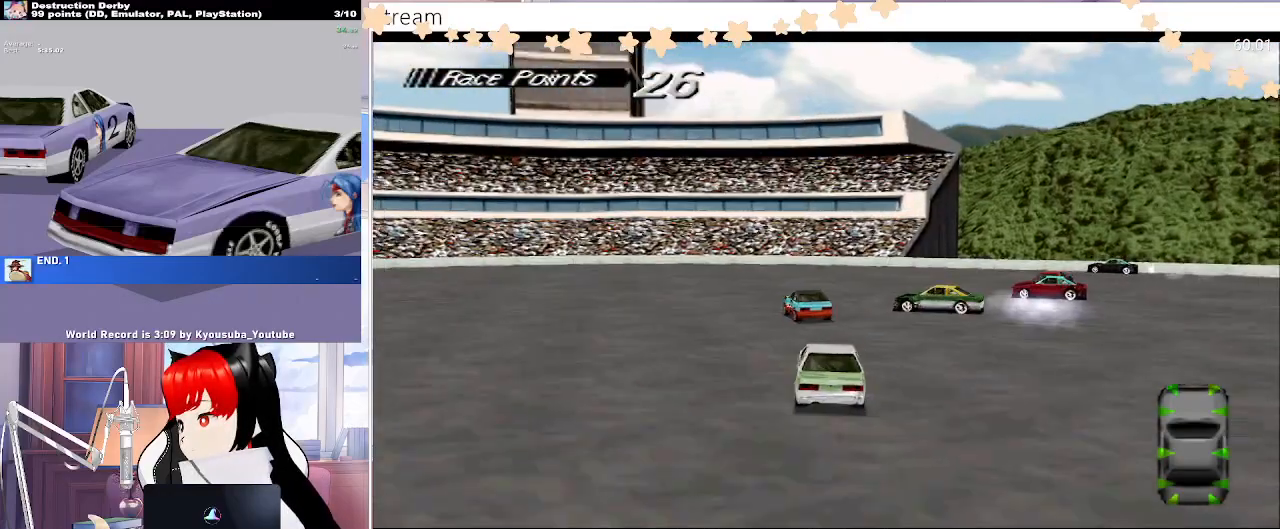
Gameplay with a controller (PlayStation layout); each line is a JSON object with the inputs held at the frame after it. "events" lists button and stick changes between this image and that frame as [ms after this image, input, new state], when the widget could be followed in between. Not read: left_stick right_stick.
{"buttons": ["CROSS", "DPAD_RIGHT"], "events": []}
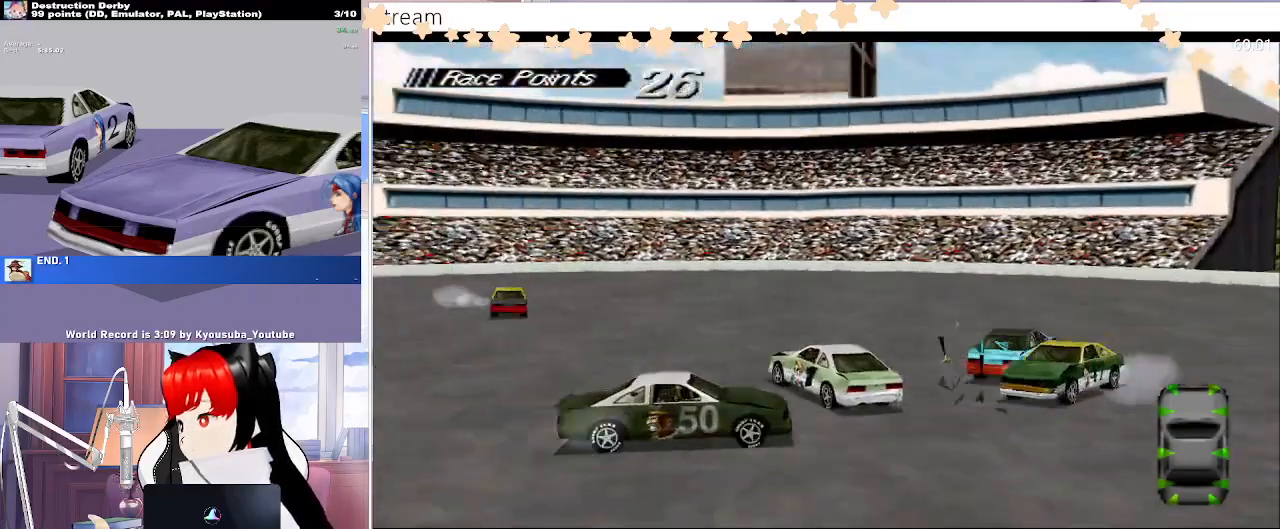
{"buttons": ["CROSS"], "events": [[150, "DPAD_RIGHT", "up"]]}
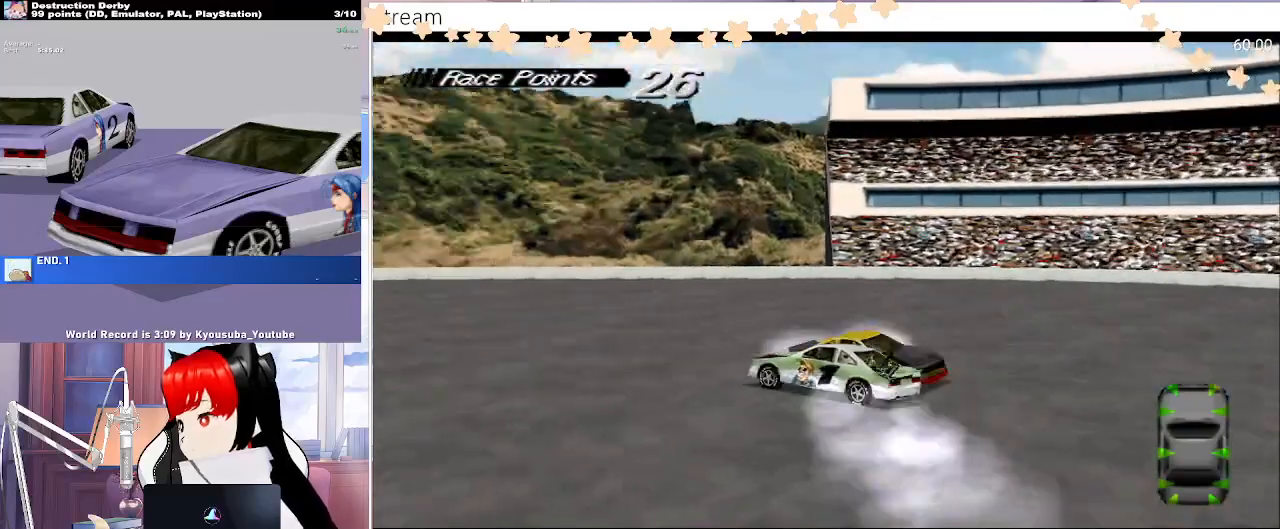
{"buttons": ["CROSS"], "events": []}
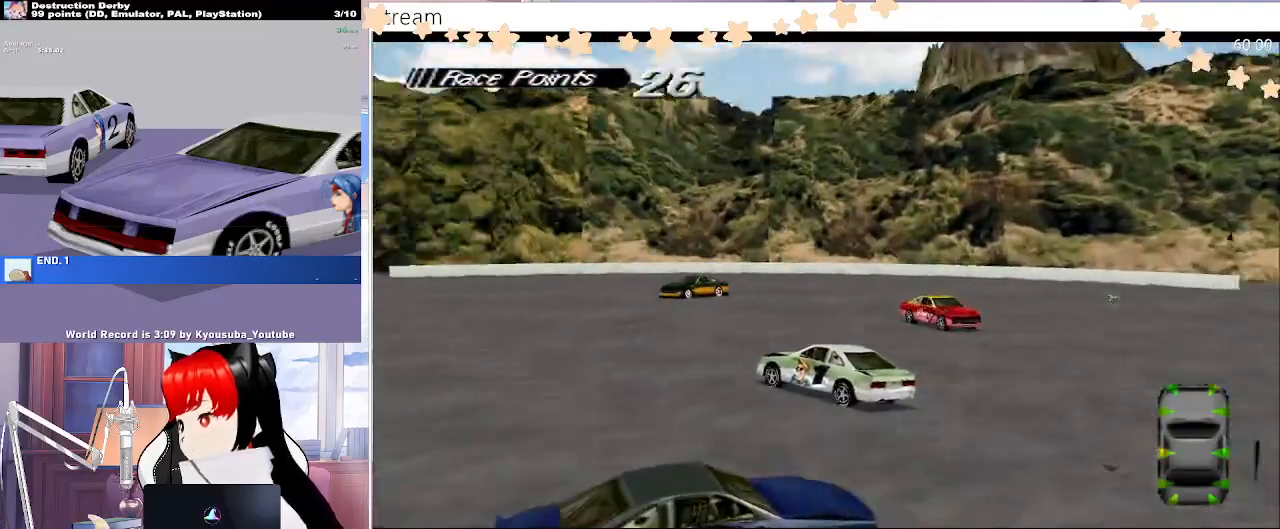
{"buttons": ["CROSS"], "events": []}